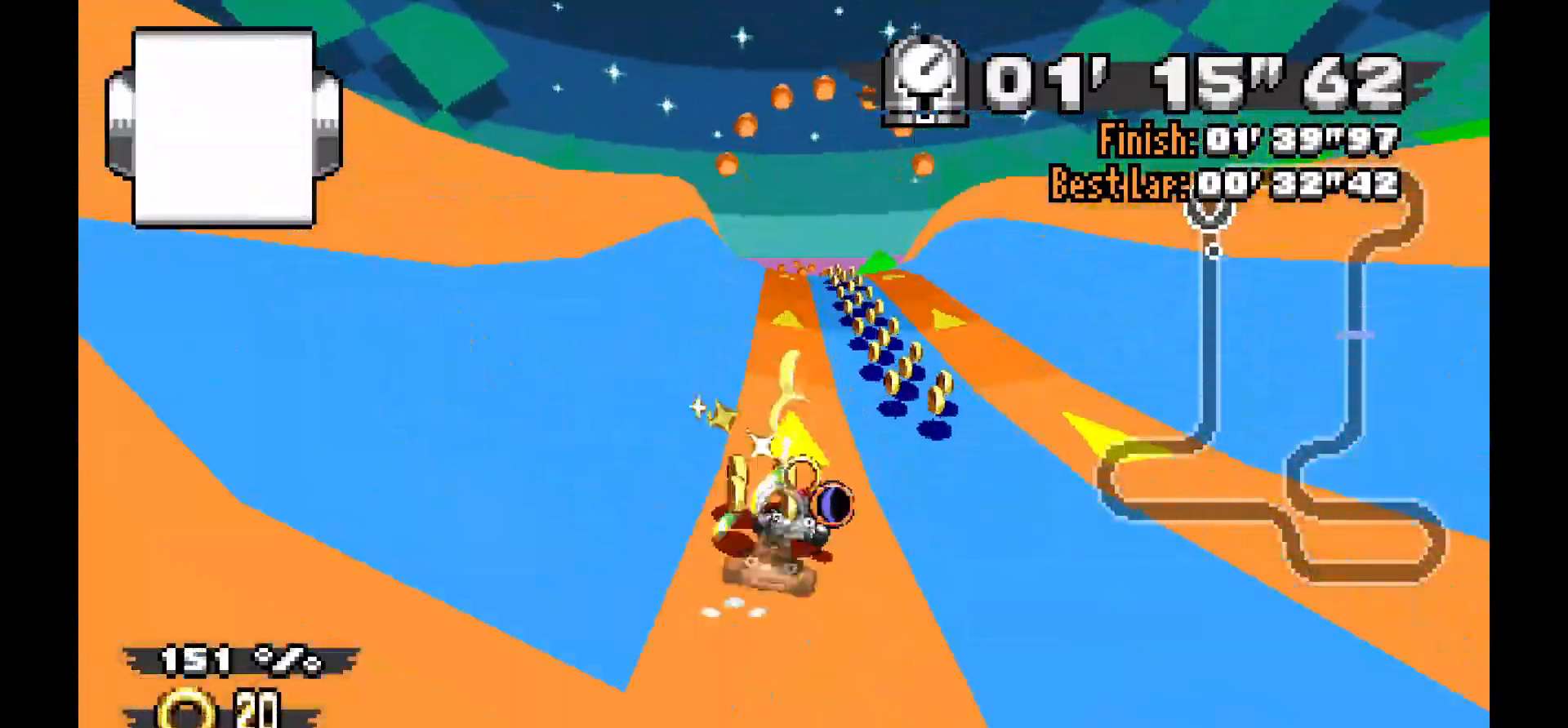
Gameplay with a controller (Xbox layout); each line is a JSON object with the inputs held at the frame after it. "events" lists button and stick changes between this image and that frame as [ms after this image, input, new state], when the widget could be followed in between. Not read: L1 L2 L3 R1 R2 R3.
{"buttons": [], "events": []}
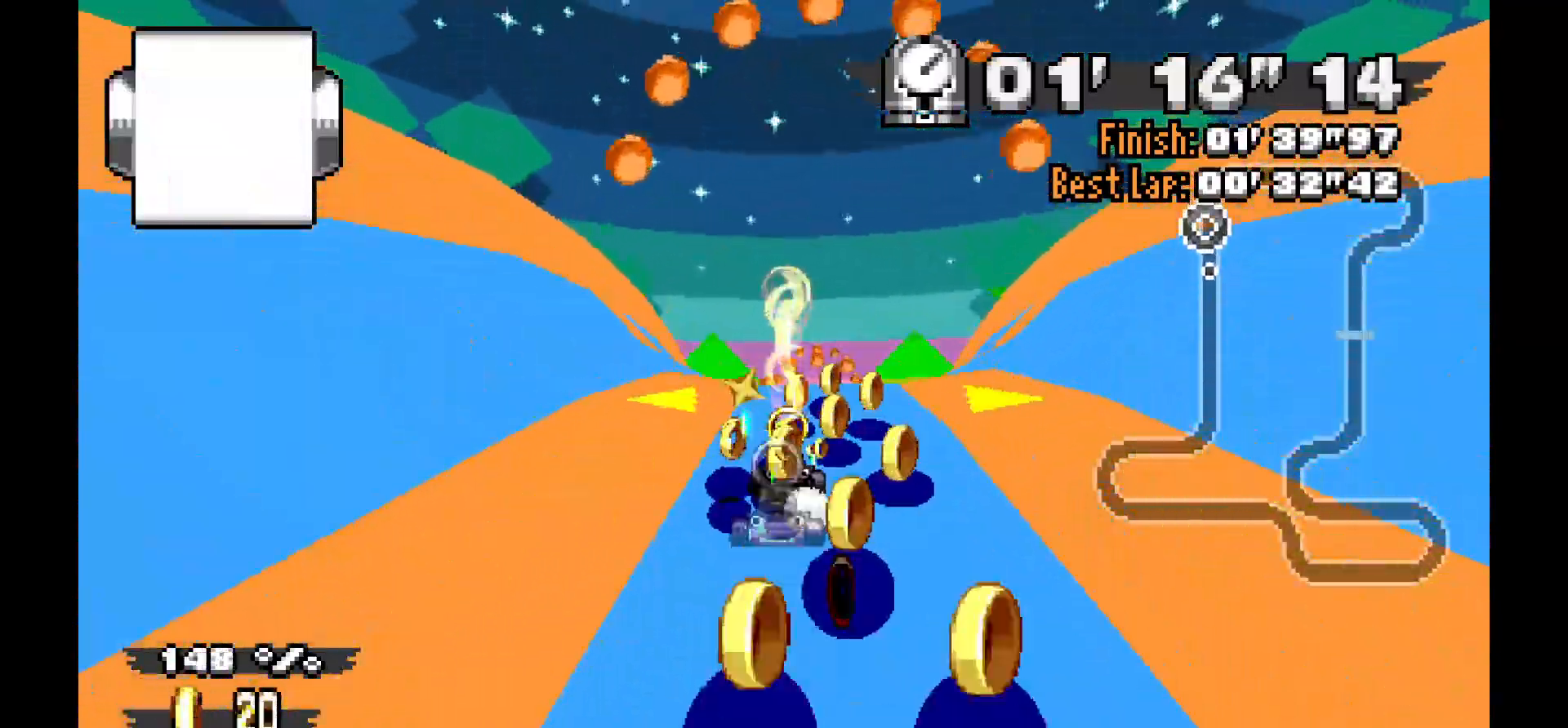
{"buttons": [], "events": [[383, "DPAD_DOWN", "down"], [483, "DPAD_DOWN", "up"]]}
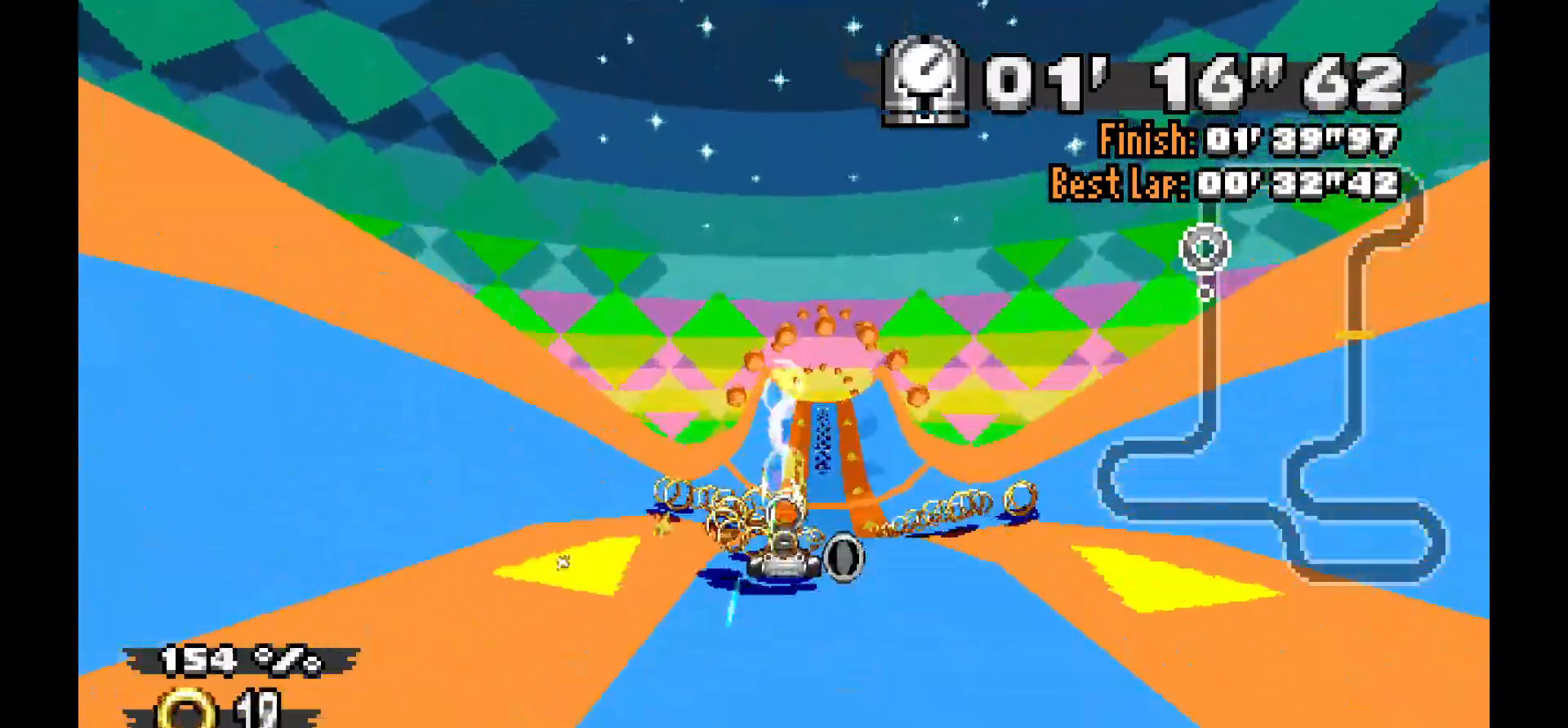
{"buttons": [], "events": []}
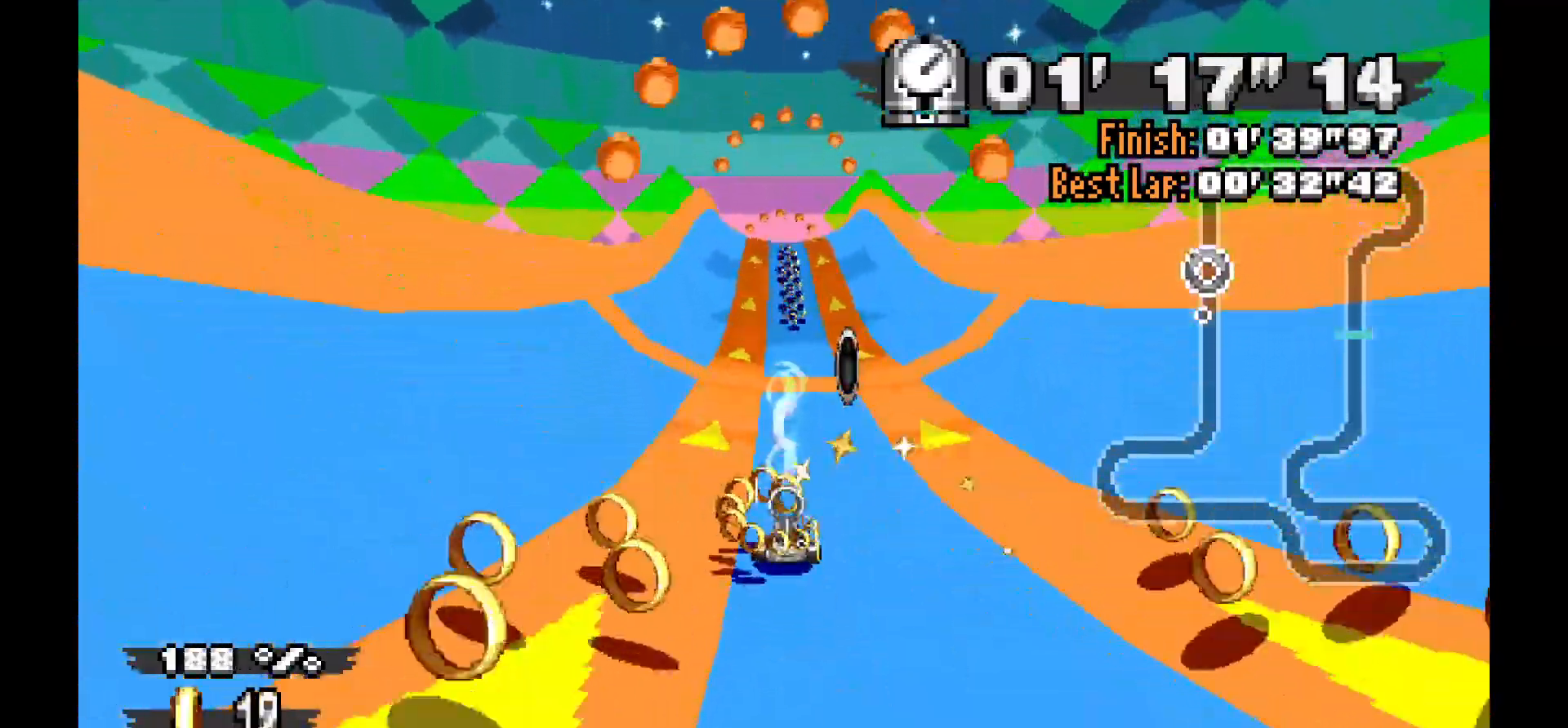
{"buttons": [], "events": [[367, "DPAD_DOWN", "down"], [367, "DPAD_LEFT", "down"], [417, "DPAD_DOWN", "up"], [417, "DPAD_LEFT", "up"]]}
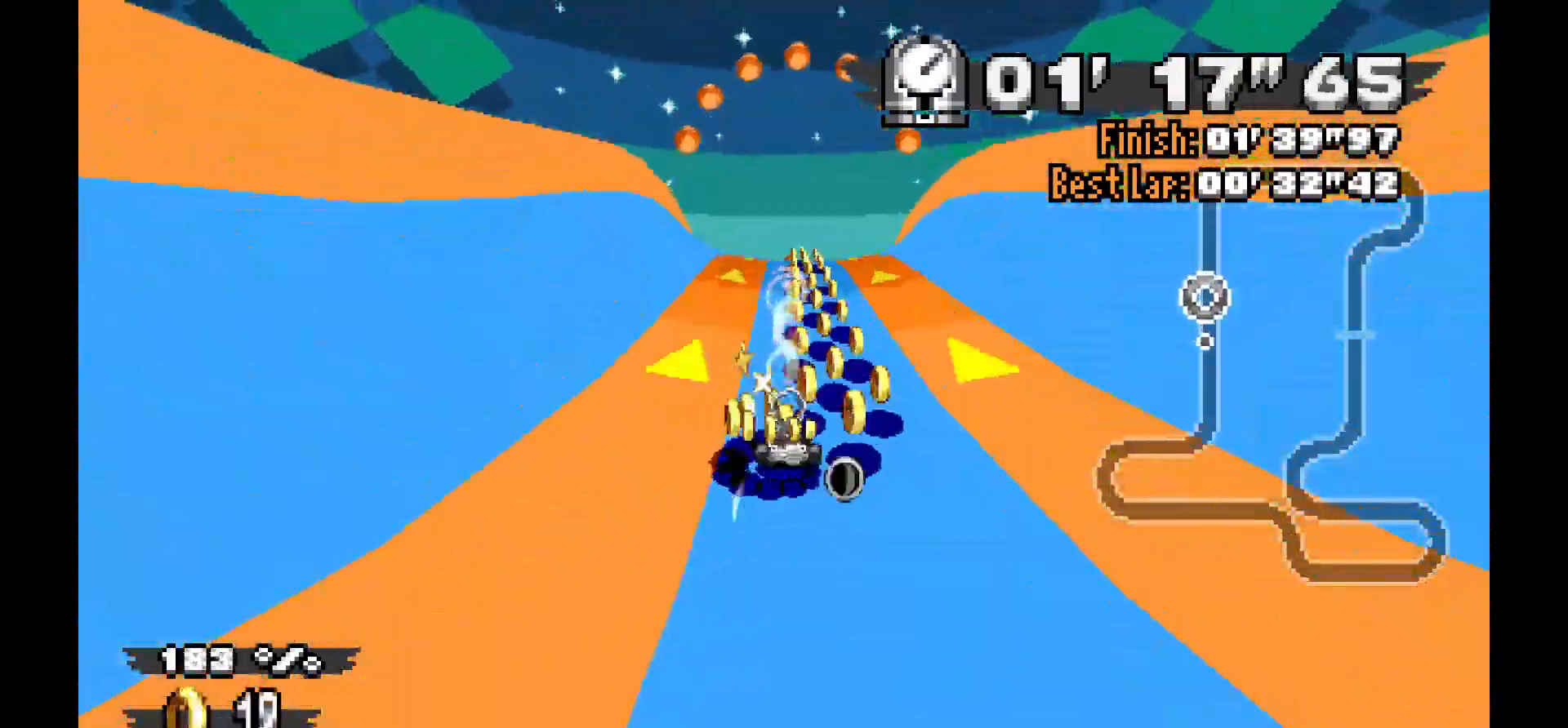
{"buttons": [], "events": []}
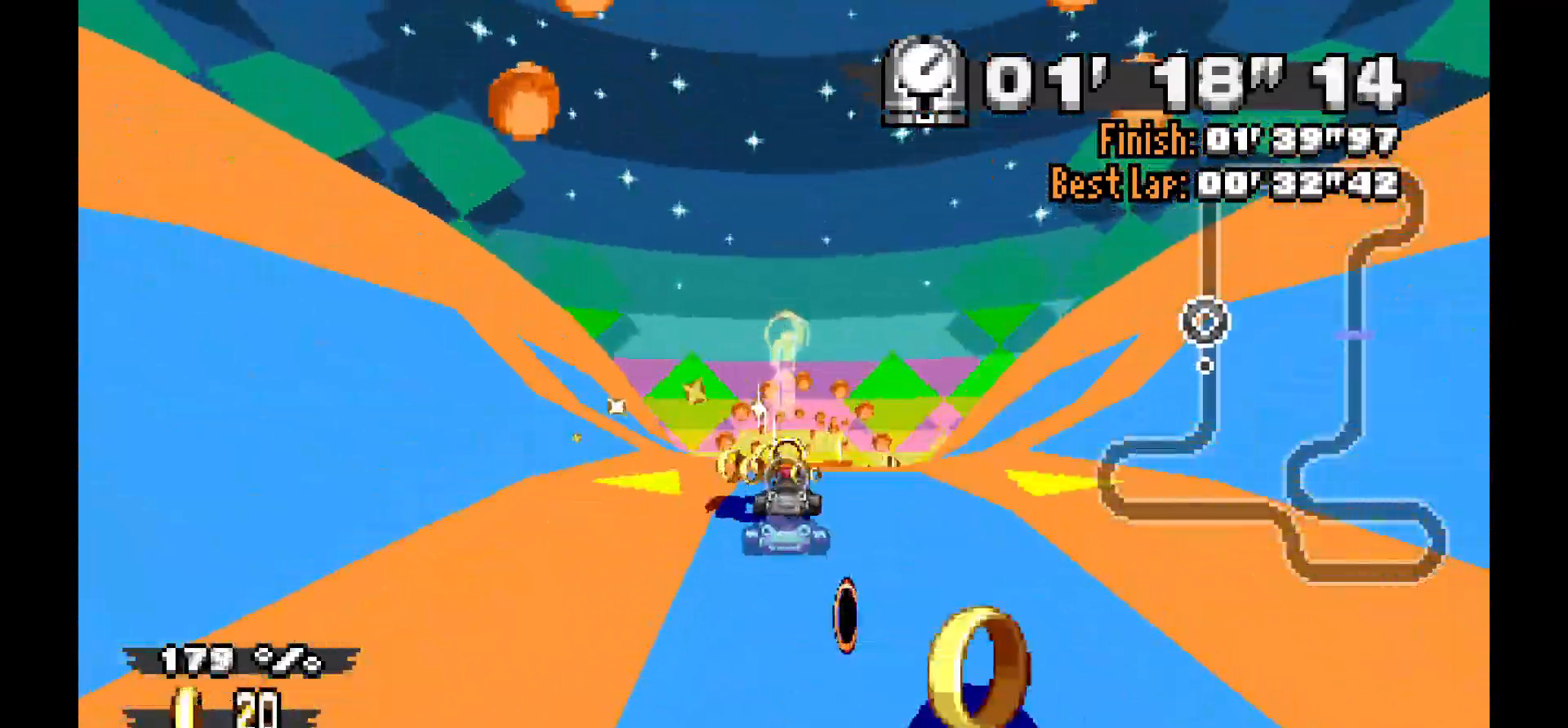
{"buttons": [], "events": []}
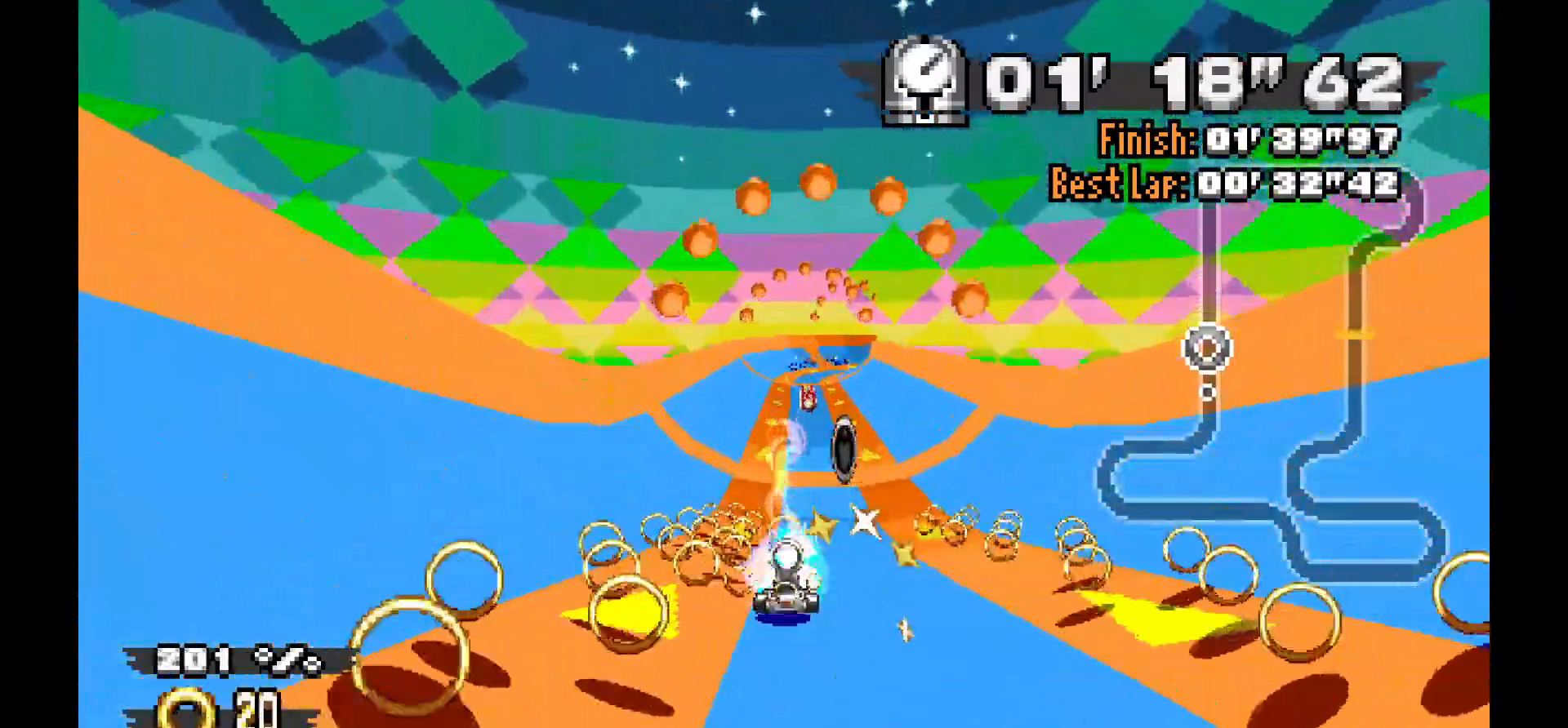
{"buttons": [], "events": [[400, "DPAD_DOWN", "down"], [400, "DPAD_LEFT", "down"], [483, "DPAD_DOWN", "up"], [483, "DPAD_LEFT", "up"]]}
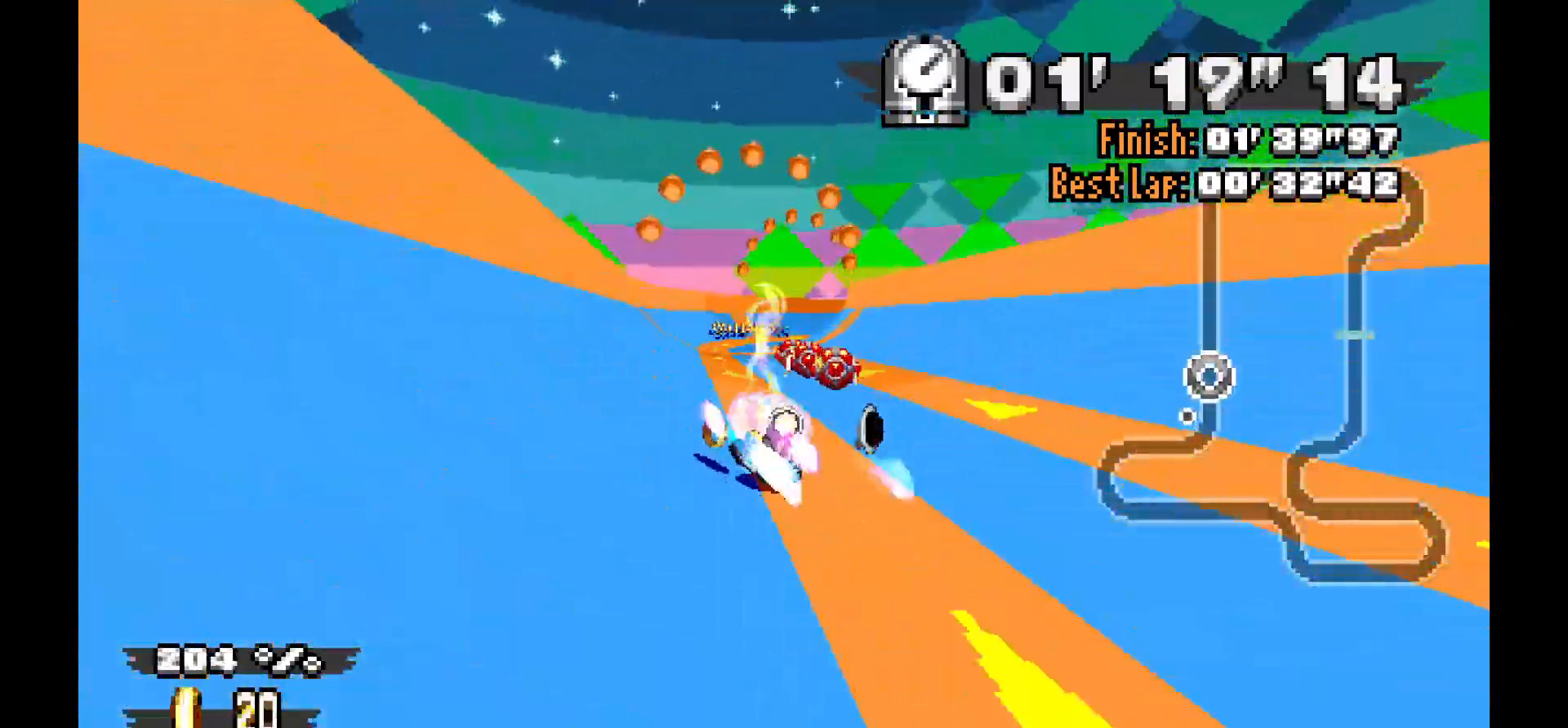
{"buttons": ["DPAD_DOWN"], "events": [[417, "DPAD_DOWN", "down"]]}
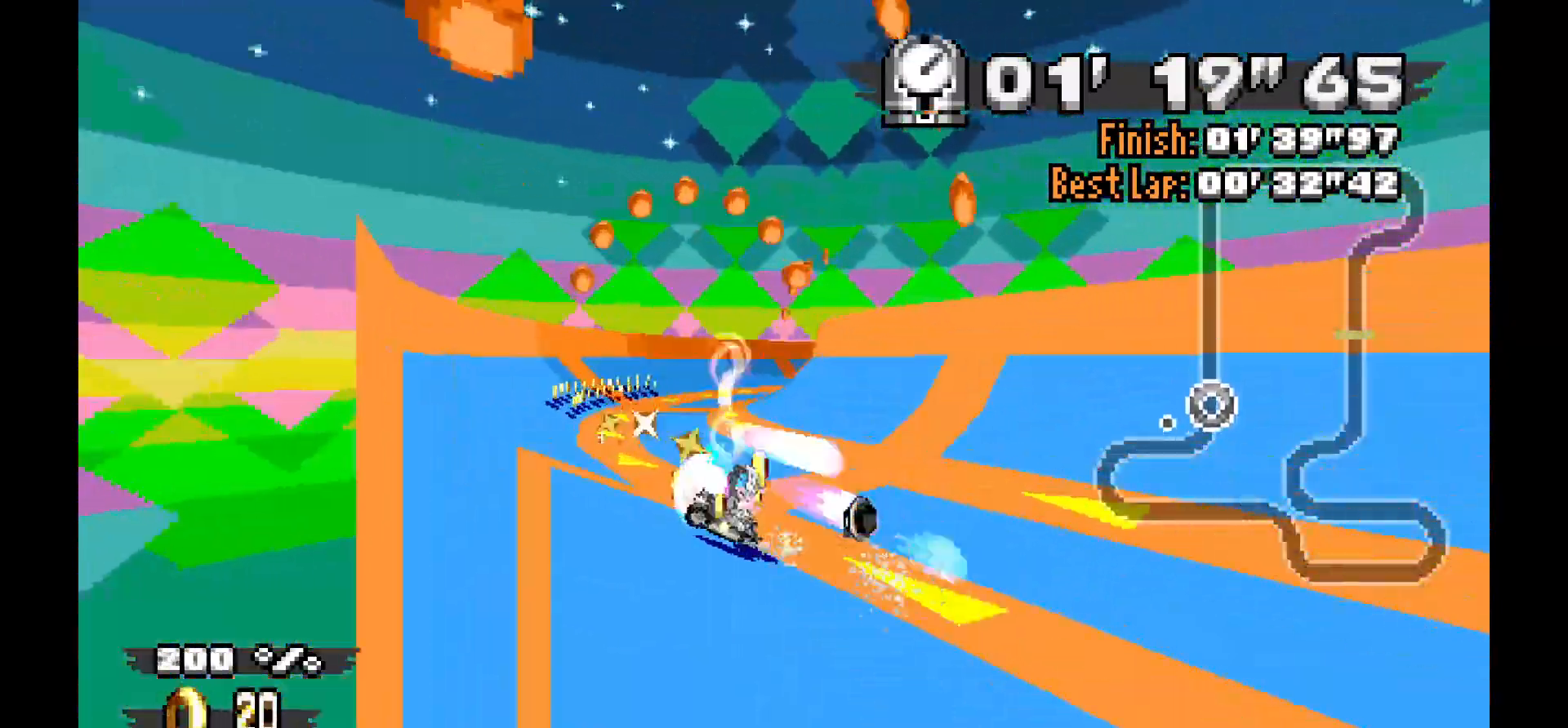
{"buttons": [], "events": [[50, "DPAD_DOWN", "up"]]}